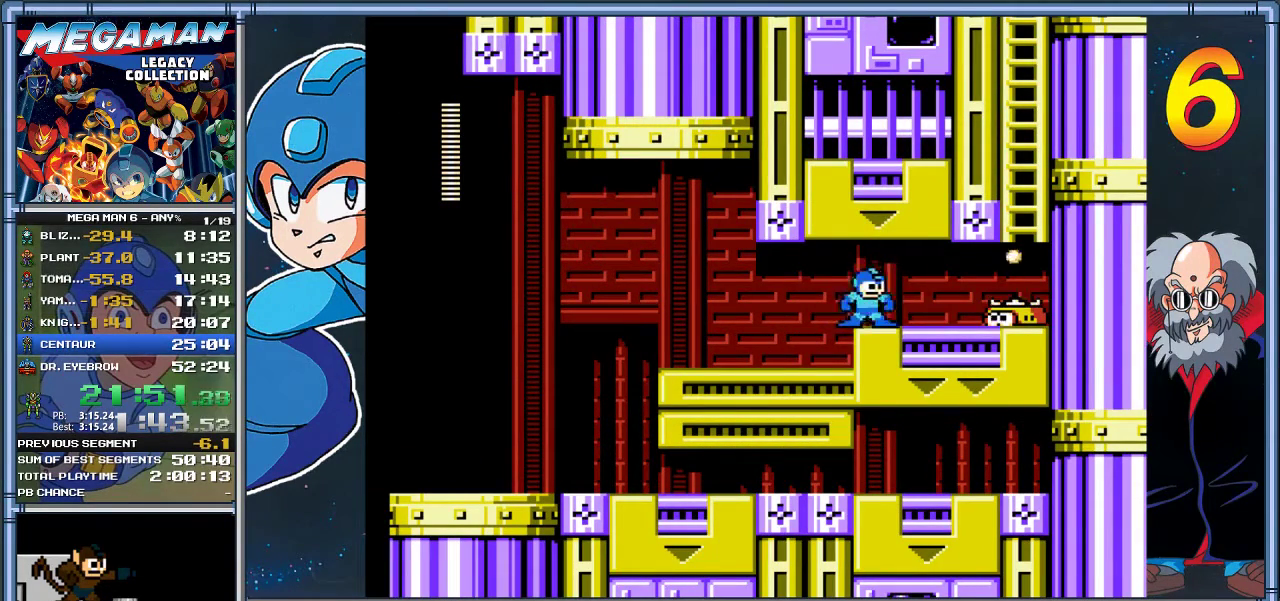
Gameplay with a controller (Xbox layout); each line is a JSON object with the inputs held at the frame after it. "events" lists button and stick changes between this image and that frame as [ms after this image, input, new state], when the widget could be followed in between. Not read: R3 right_stick.
{"buttons": ["X", "DPAD_RIGHT"], "left_stick": "right", "events": [[17, "DPAD_RIGHT", "down"], [17, "left_stick", "right"], [83, "DPAD_DOWN", "down"], [83, "left_stick", "down-right"], [183, "DPAD_DOWN", "up"], [183, "left_stick", "right"], [250, "A", "down"], [250, "DPAD_DOWN", "down"], [250, "left_stick", "down-right"], [383, "A", "up"], [417, "DPAD_DOWN", "up"], [417, "left_stick", "right"]]}
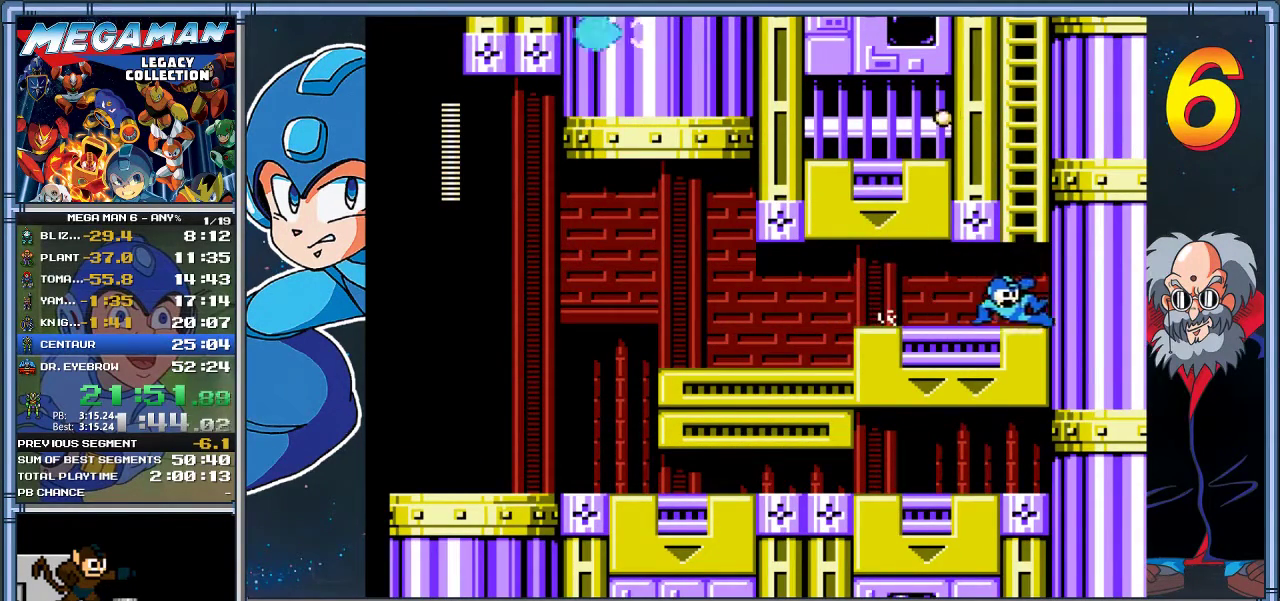
{"buttons": ["A", "X", "DPAD_UP"], "left_stick": "up", "events": [[117, "DPAD_RIGHT", "up"], [117, "left_stick", "center"], [183, "A", "down"], [483, "DPAD_UP", "down"], [483, "left_stick", "up"]]}
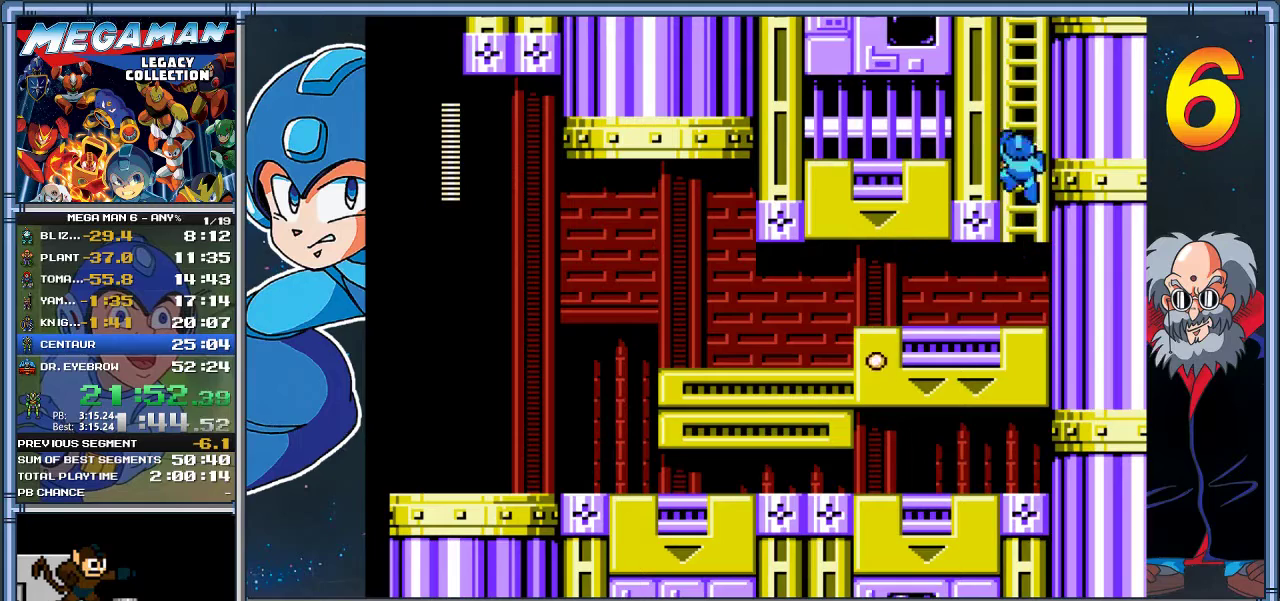
{"buttons": ["X", "DPAD_UP"], "left_stick": "up", "events": [[67, "A", "up"]]}
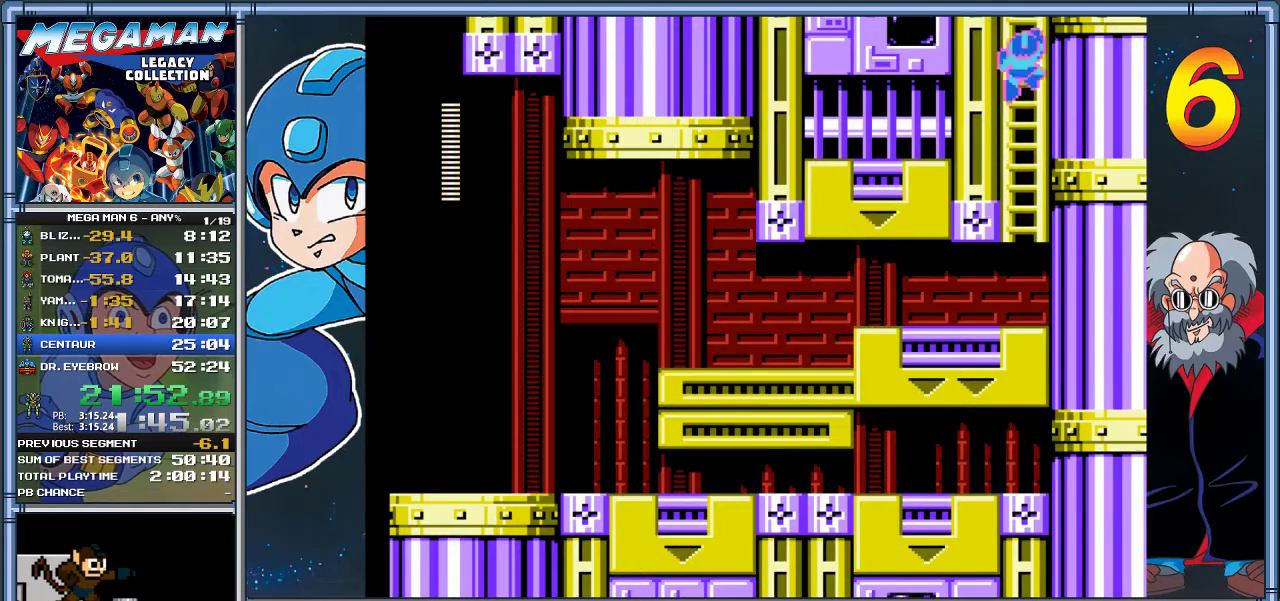
{"buttons": ["X", "DPAD_UP"], "left_stick": "up", "events": []}
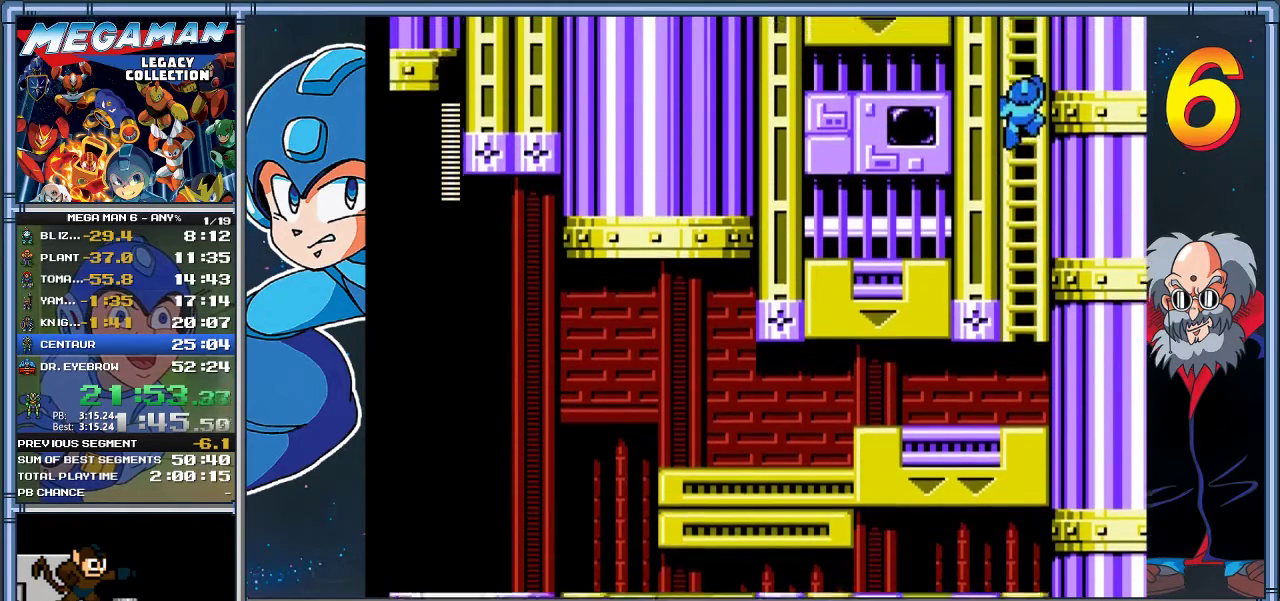
{"buttons": ["X", "DPAD_UP"], "left_stick": "up", "events": []}
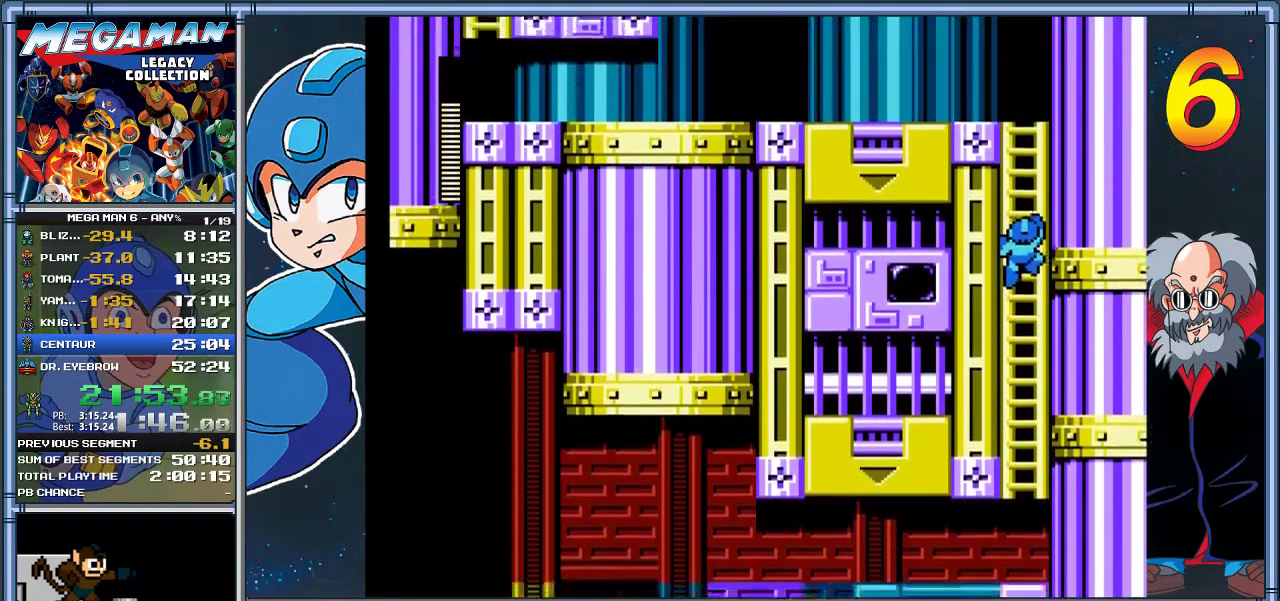
{"buttons": ["X", "DPAD_UP"], "left_stick": "up", "events": []}
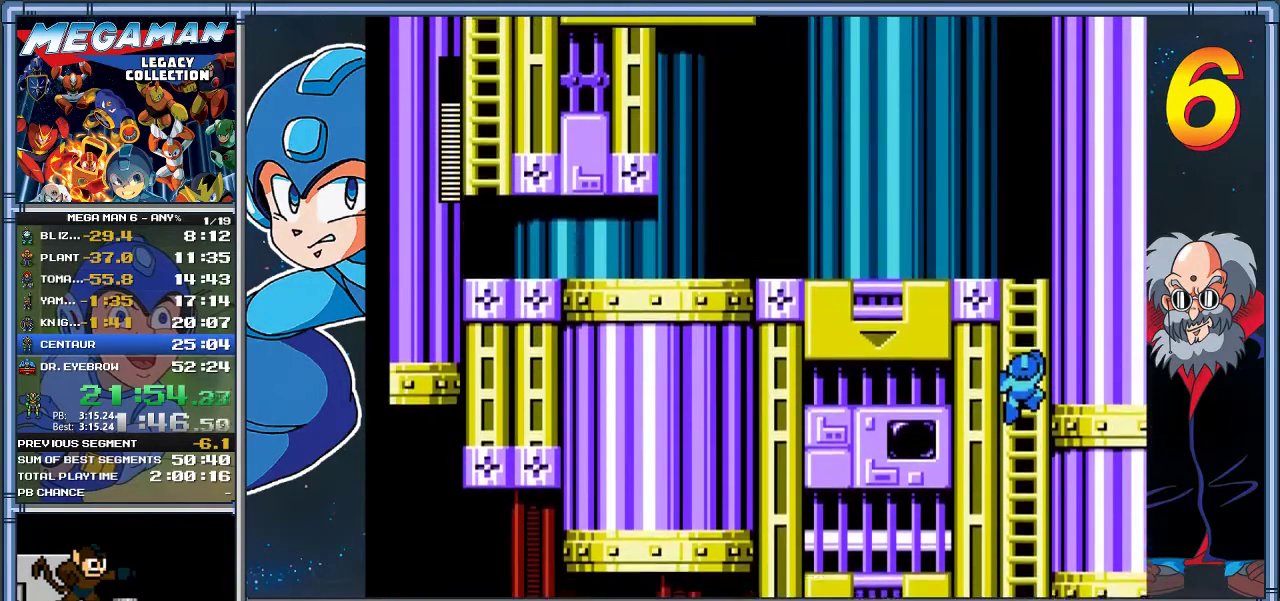
{"buttons": ["X", "DPAD_UP"], "left_stick": "up", "events": []}
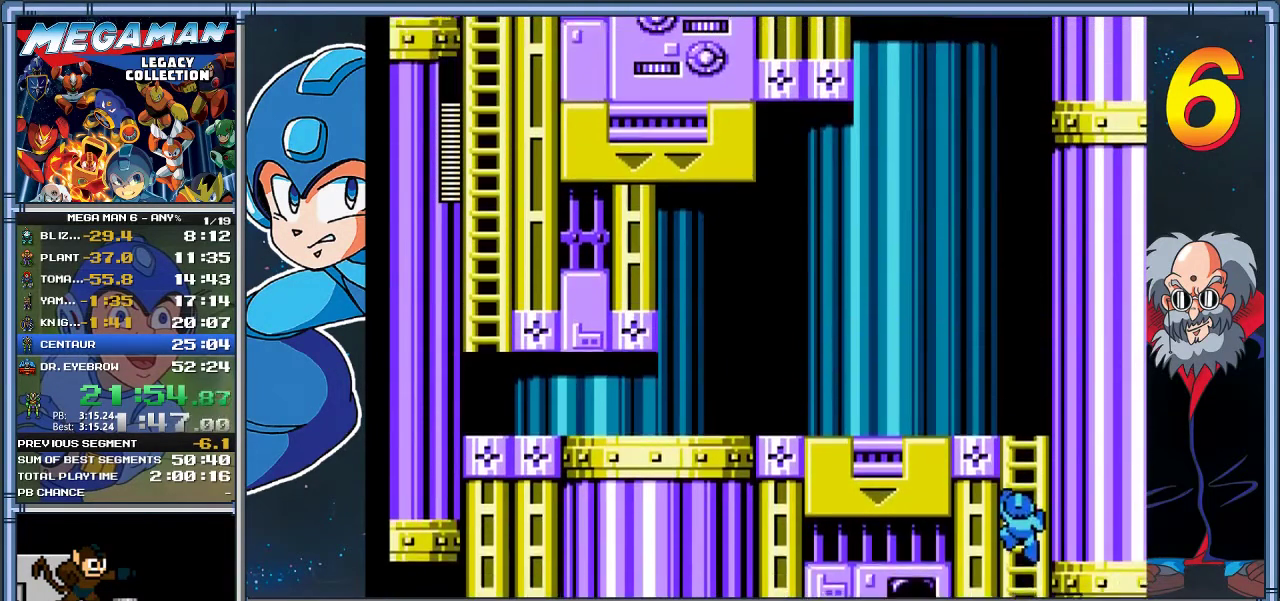
{"buttons": ["X", "DPAD_UP", "DPAD_LEFT"], "left_stick": "up-left", "events": [[483, "DPAD_LEFT", "down"], [483, "left_stick", "up-left"]]}
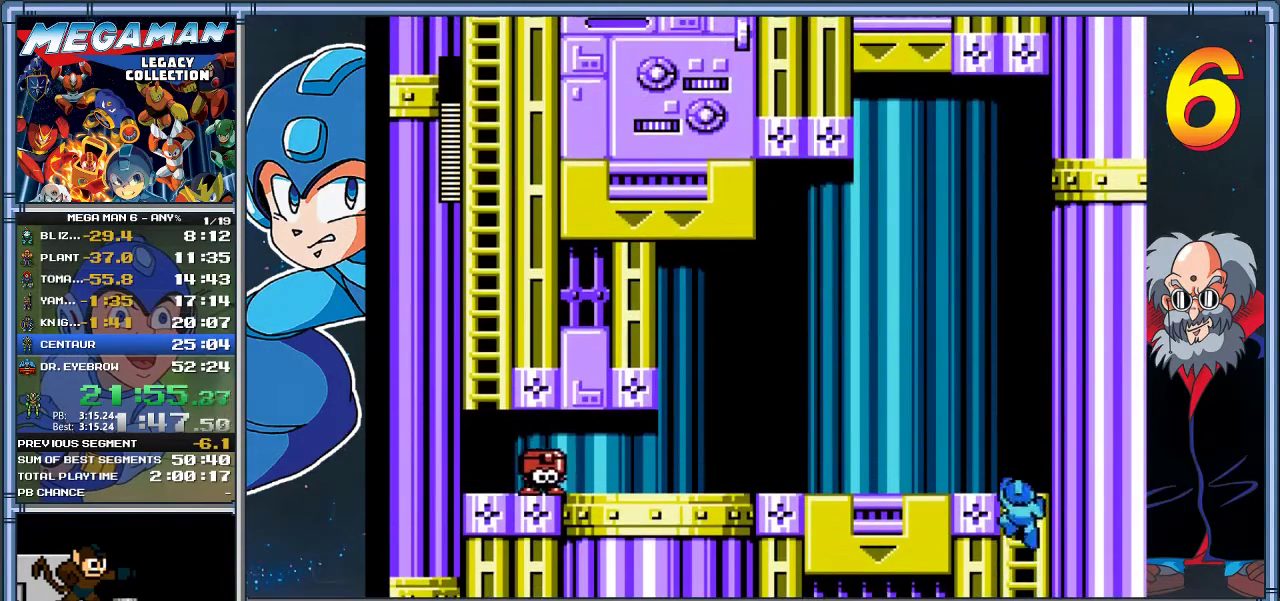
{"buttons": ["X", "DPAD_LEFT"], "left_stick": "left", "events": [[283, "DPAD_UP", "up"], [283, "left_stick", "left"]]}
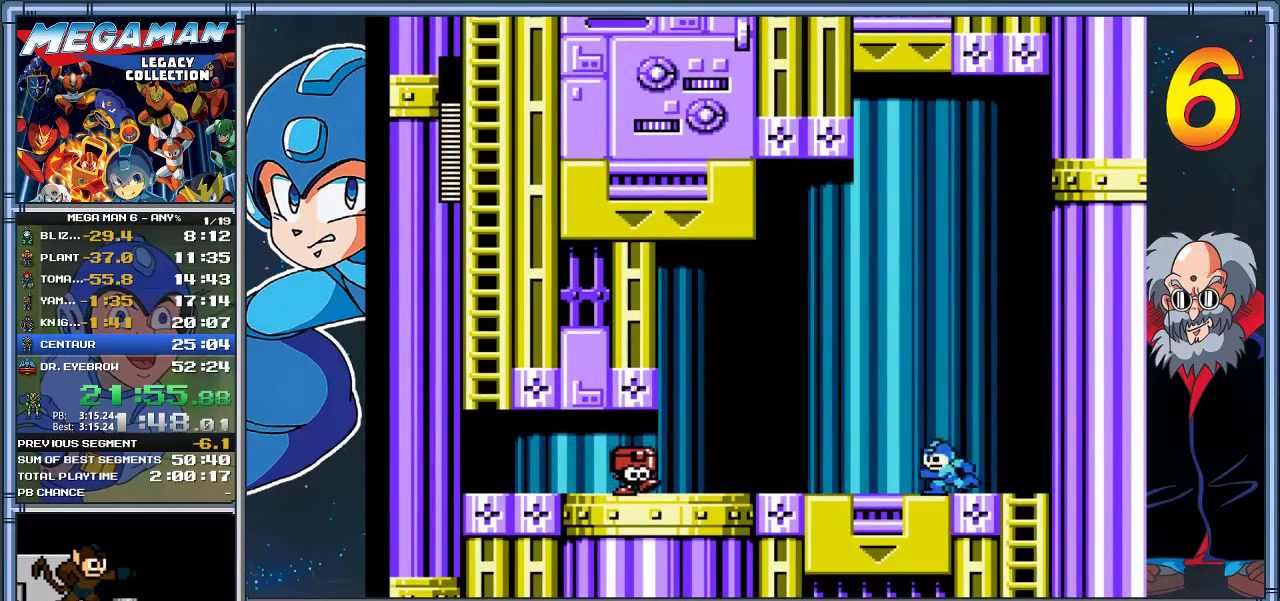
{"buttons": ["X", "DPAD_DOWN", "DPAD_LEFT"], "left_stick": "down-left", "events": [[17, "DPAD_DOWN", "down"], [17, "left_stick", "down-left"], [133, "A", "down"], [400, "A", "up"]]}
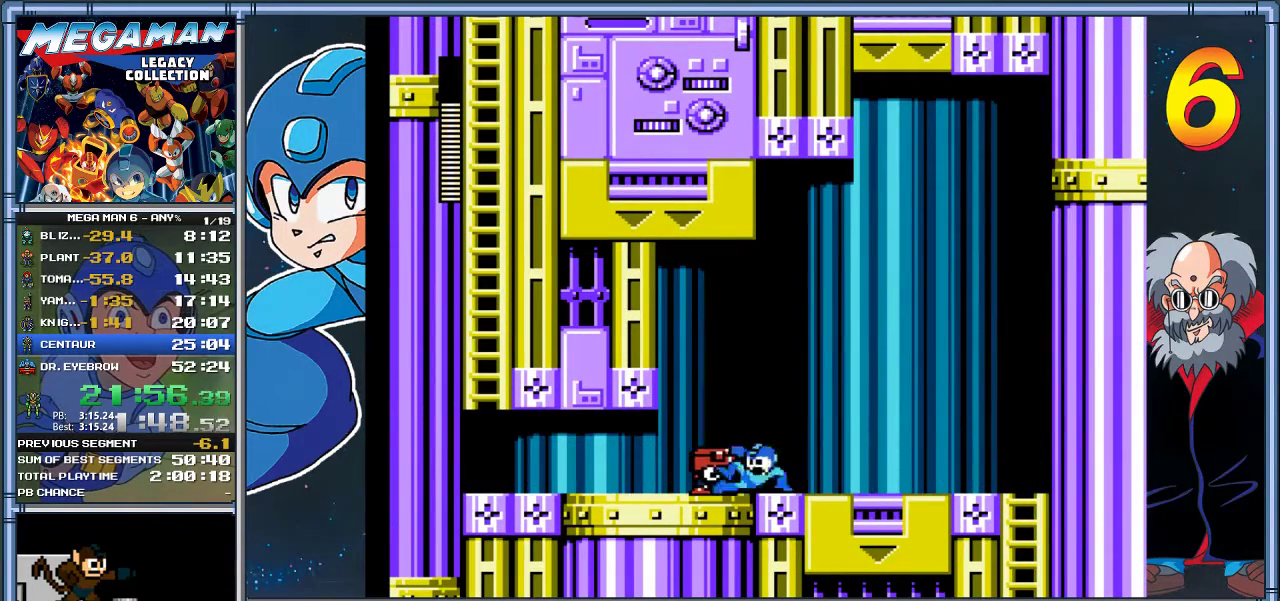
{"buttons": ["X", "DPAD_DOWN", "DPAD_LEFT"], "left_stick": "down-left", "events": [[67, "A", "down"], [367, "A", "up"]]}
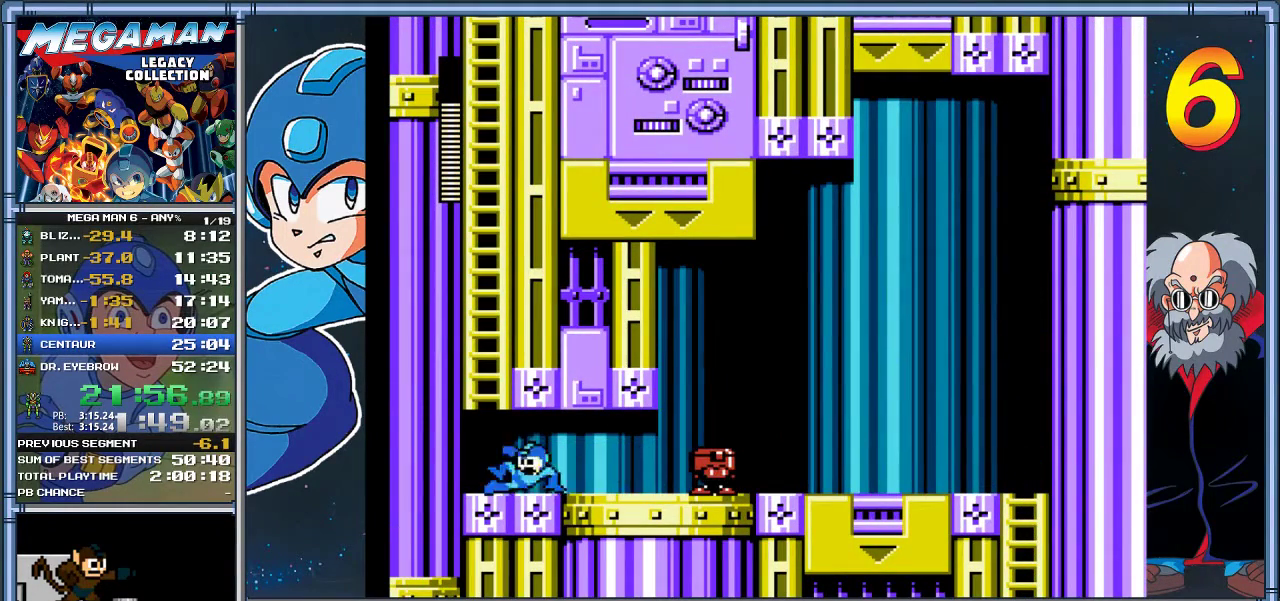
{"buttons": ["A", "X"], "left_stick": "center", "events": [[267, "A", "down"], [267, "DPAD_DOWN", "up"], [267, "left_stick", "left"], [333, "DPAD_LEFT", "up"], [333, "left_stick", "center"]]}
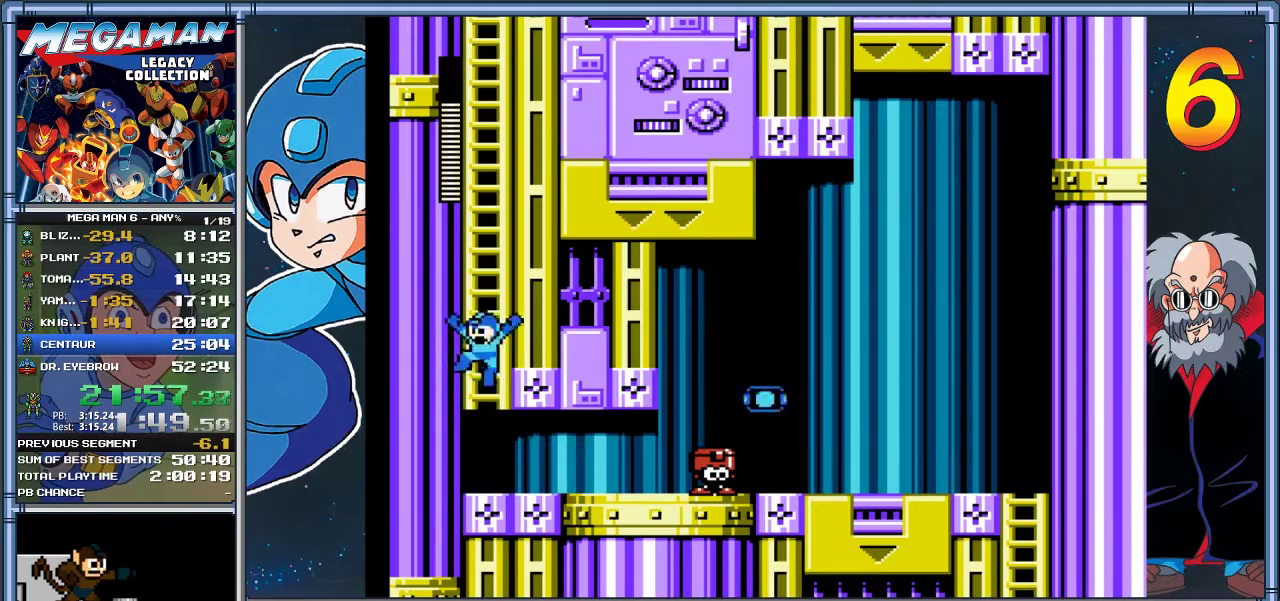
{"buttons": ["X", "DPAD_UP"], "left_stick": "up", "events": [[67, "DPAD_UP", "down"], [67, "left_stick", "up"], [133, "A", "up"]]}
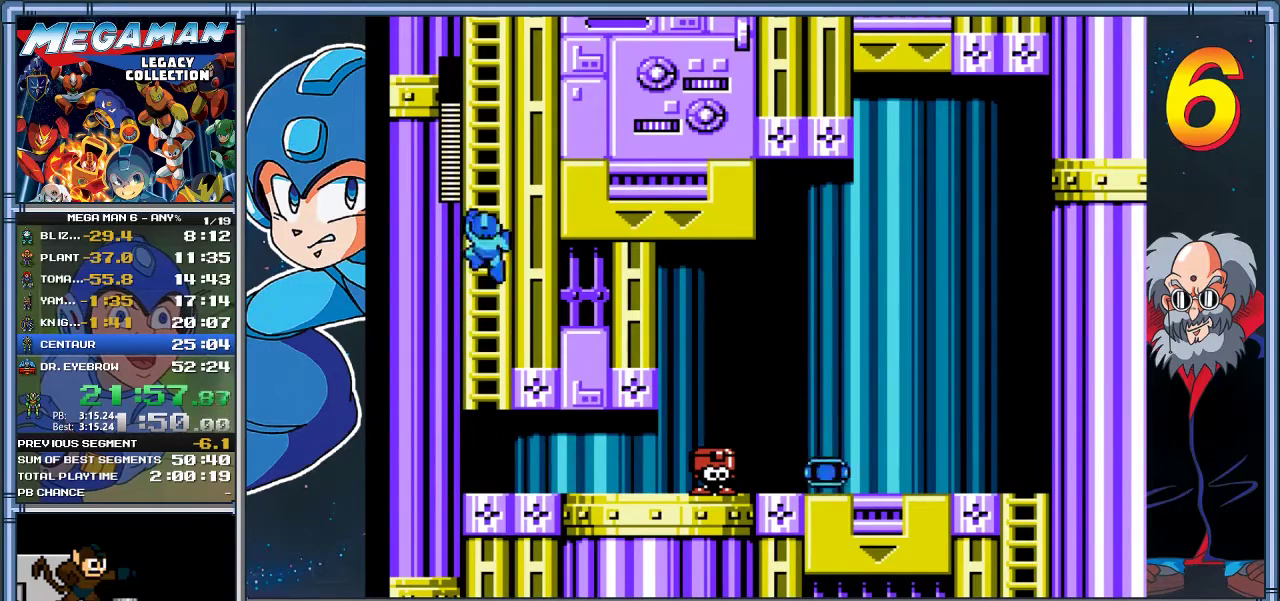
{"buttons": ["X", "DPAD_UP"], "left_stick": "up", "events": []}
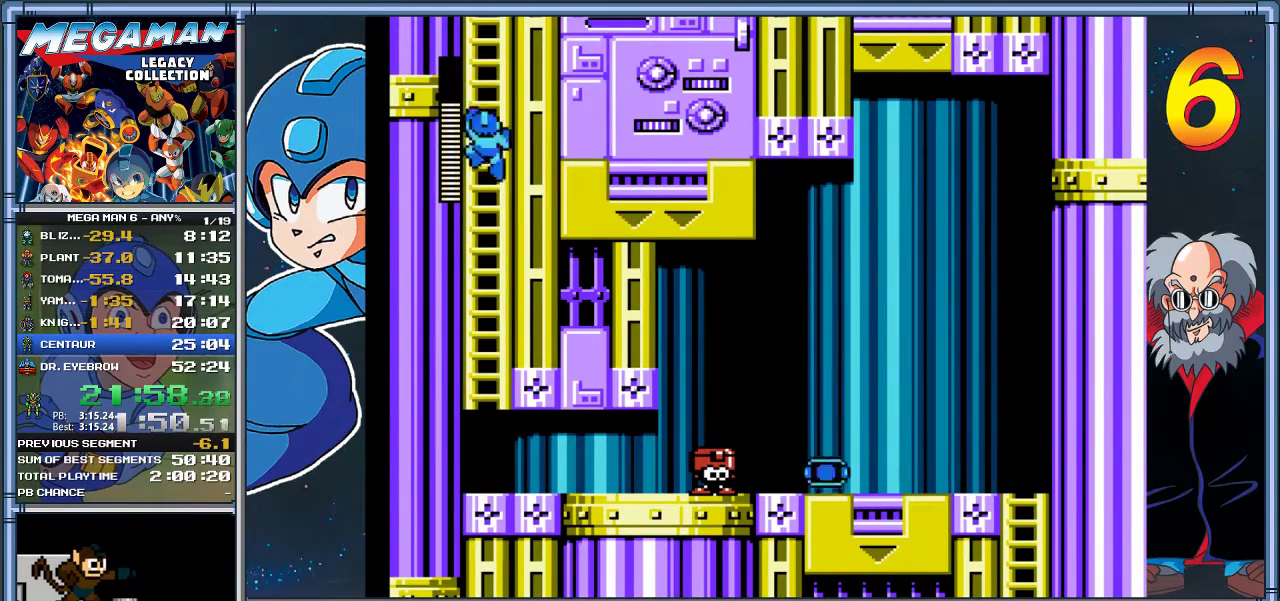
{"buttons": ["X", "DPAD_UP"], "left_stick": "up", "events": []}
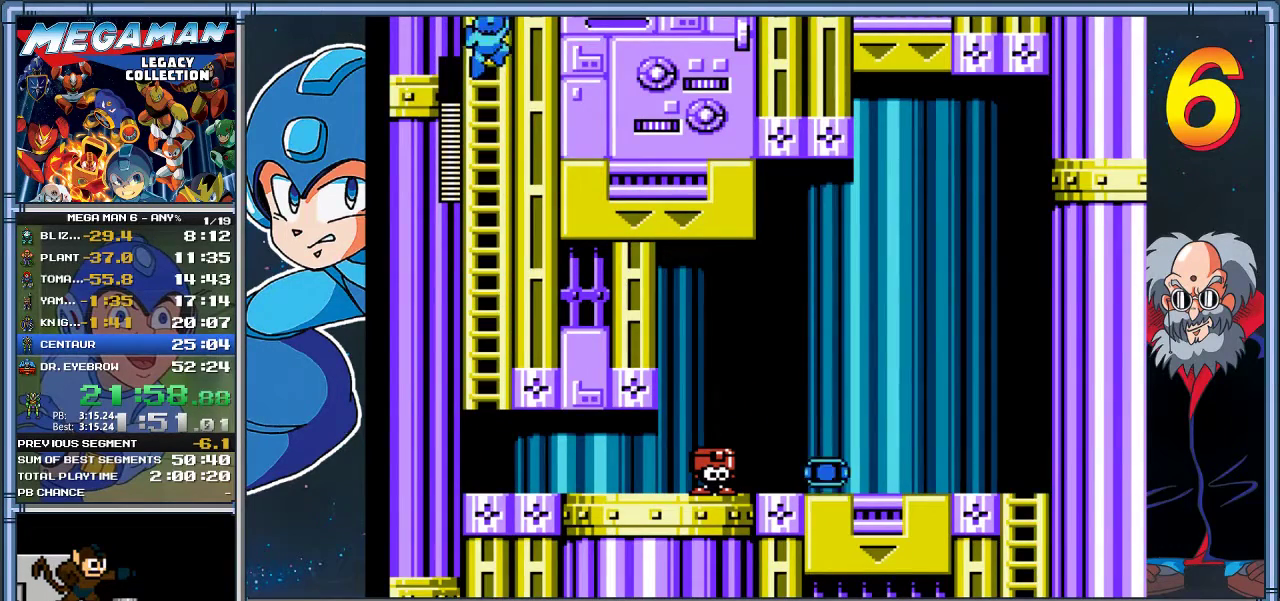
{"buttons": ["X", "DPAD_UP"], "left_stick": "up", "events": []}
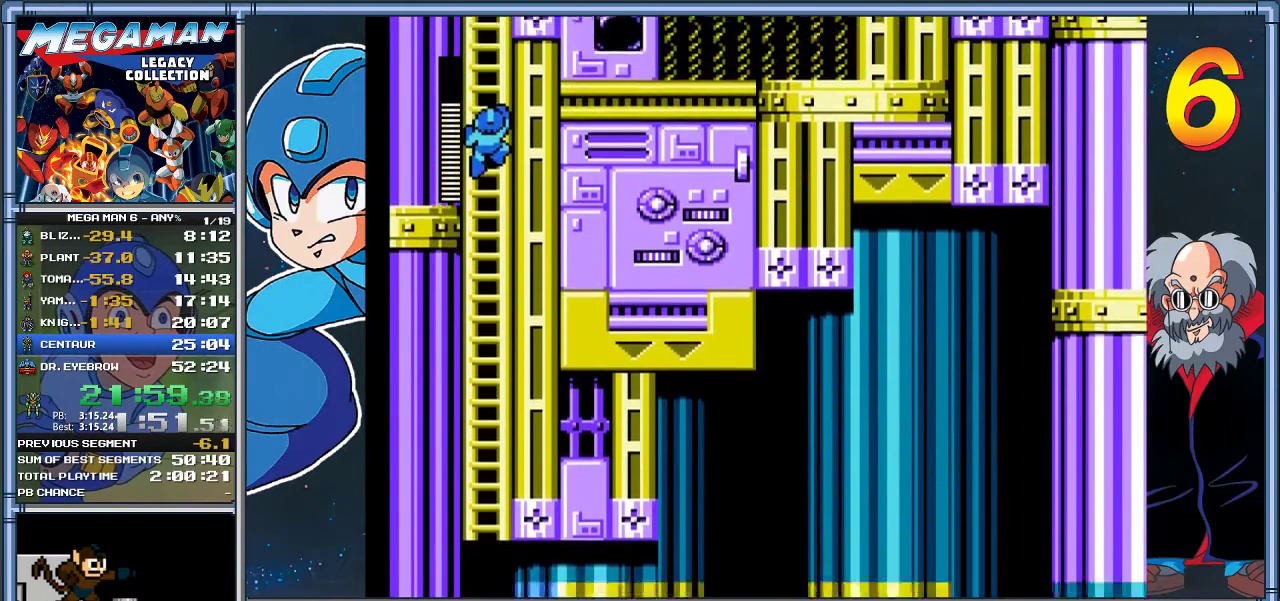
{"buttons": ["X", "DPAD_UP"], "left_stick": "up", "events": [[67, "DPAD_UP", "up"], [83, "left_stick", "center"], [267, "DPAD_UP", "down"], [267, "left_stick", "up"]]}
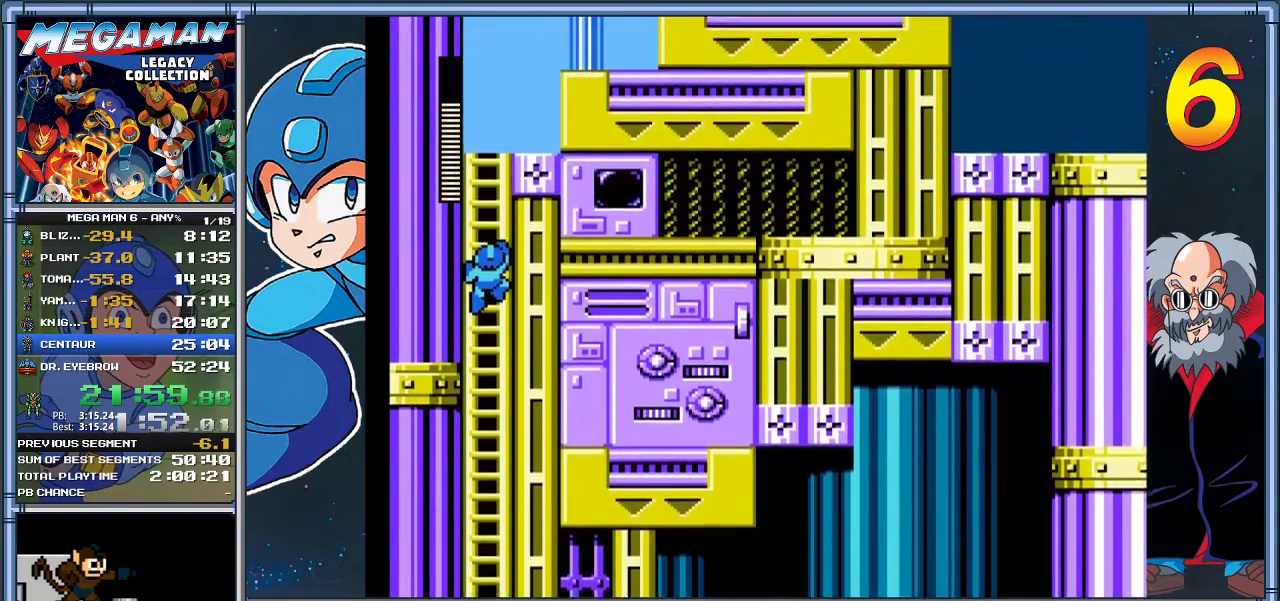
{"buttons": ["X", "DPAD_UP"], "left_stick": "up", "events": []}
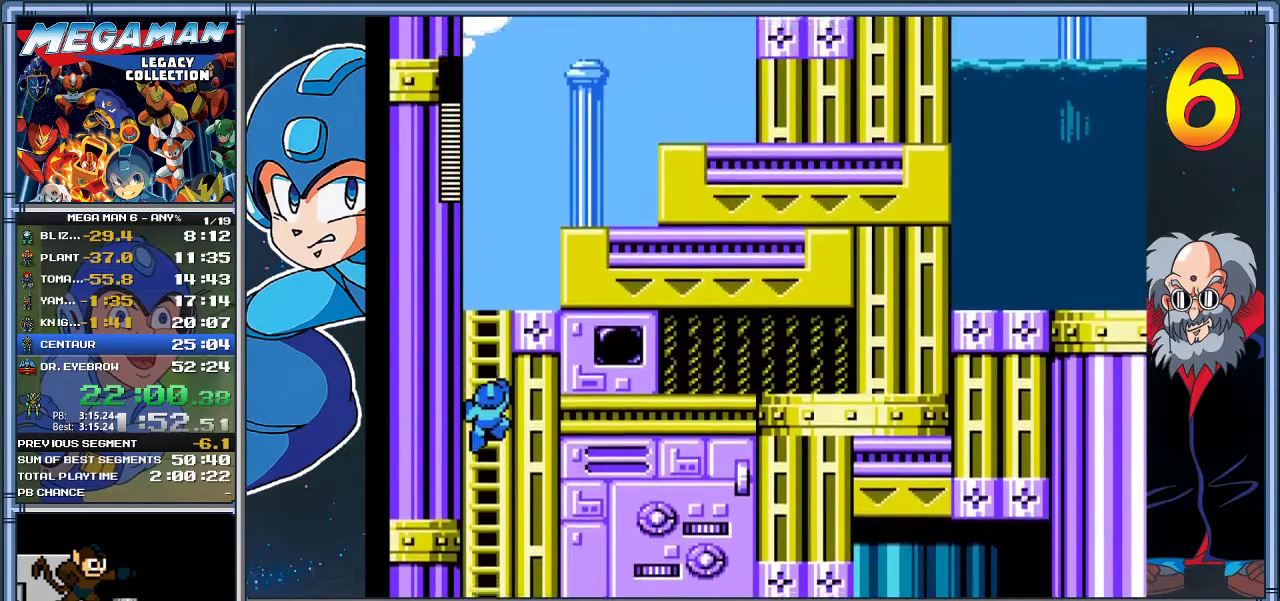
{"buttons": ["X", "DPAD_UP"], "left_stick": "up", "events": []}
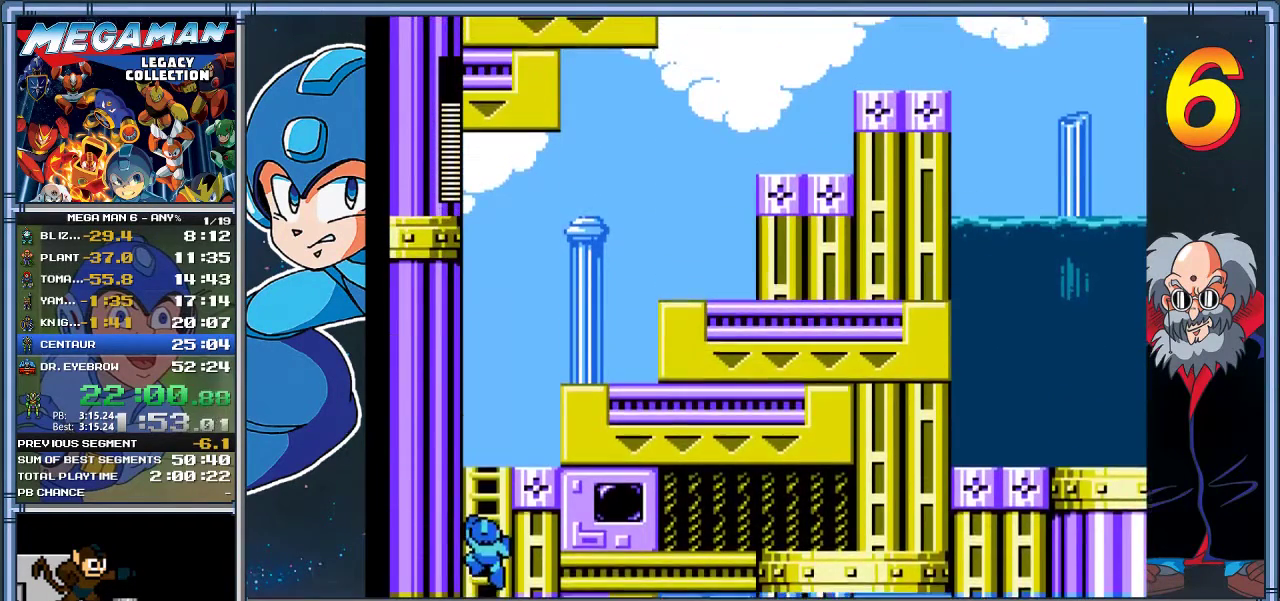
{"buttons": ["X", "DPAD_UP"], "left_stick": "up", "events": []}
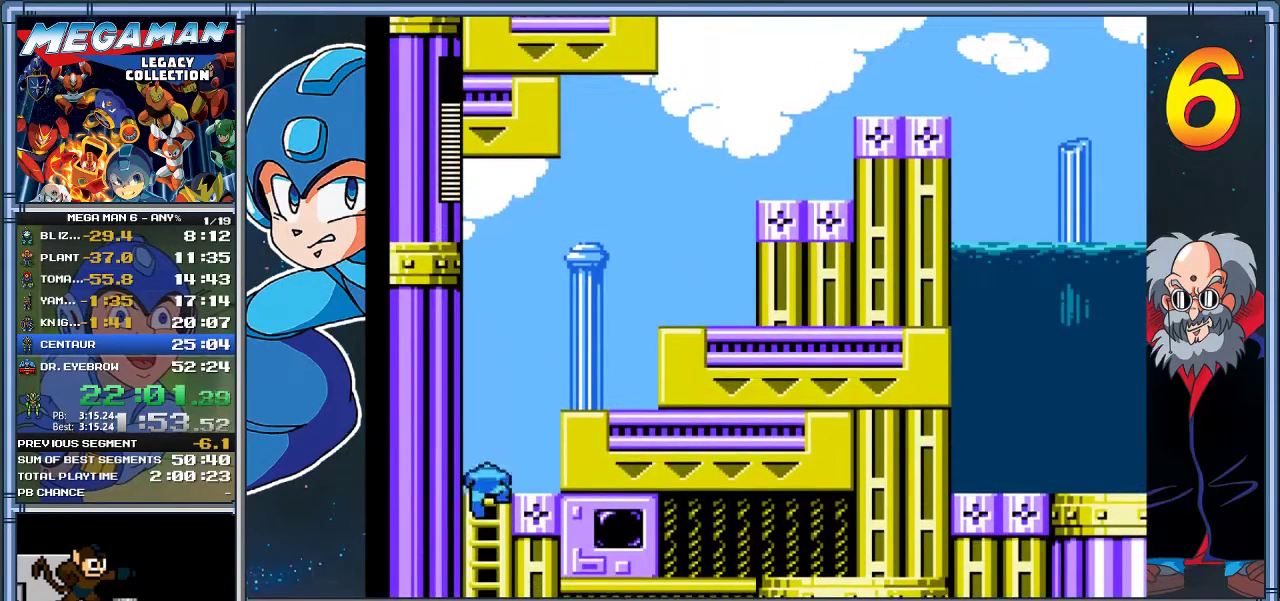
{"buttons": ["X", "DPAD_RIGHT"], "left_stick": "right", "events": [[117, "A", "down"], [117, "DPAD_RIGHT", "down"], [117, "left_stick", "up-right"], [183, "DPAD_UP", "up"], [183, "left_stick", "right"], [417, "A", "up"]]}
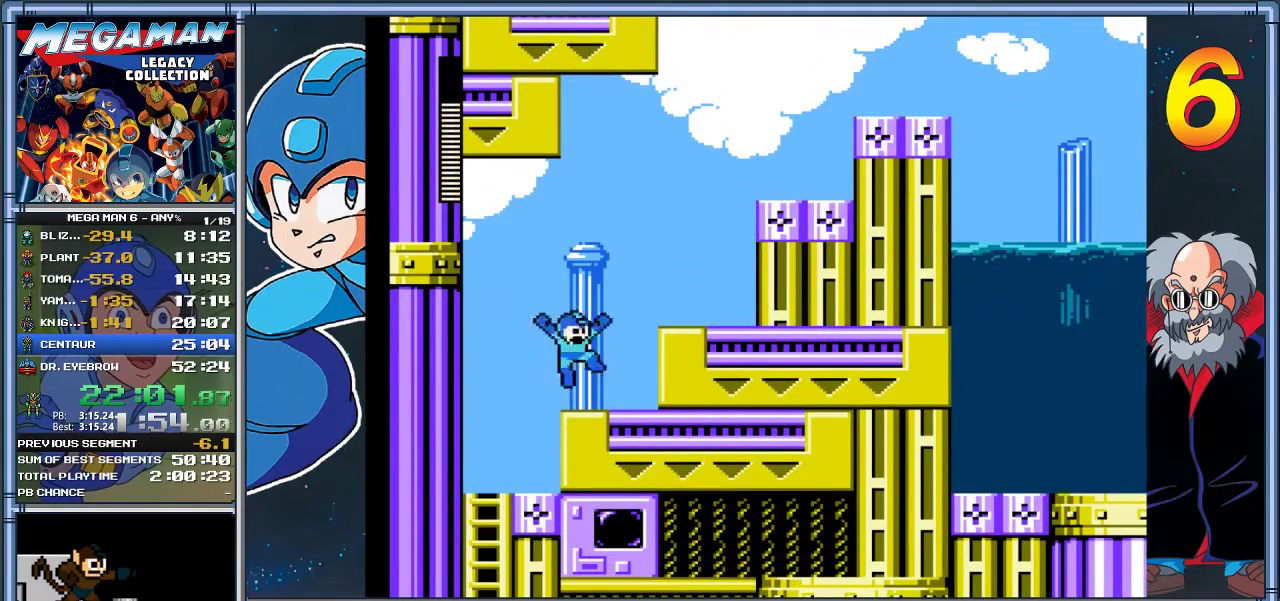
{"buttons": ["X", "DPAD_RIGHT"], "left_stick": "right", "events": [[183, "A", "down"], [317, "A", "up"]]}
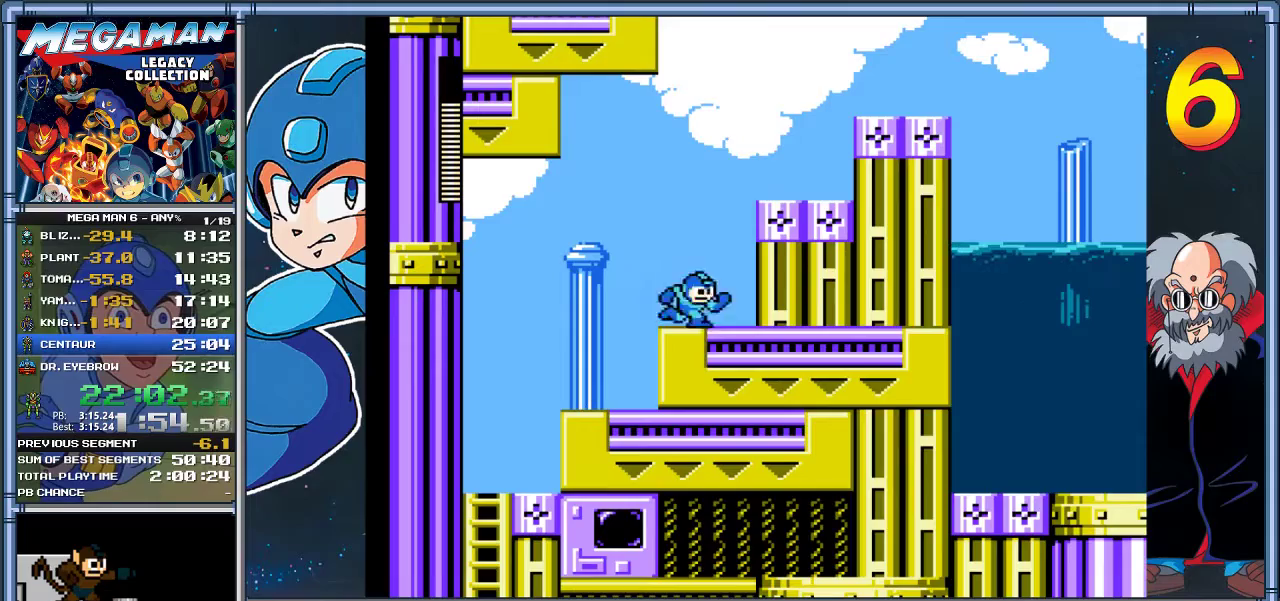
{"buttons": ["A", "X", "DPAD_RIGHT"], "left_stick": "right", "events": [[50, "A", "down"], [267, "A", "up"], [467, "A", "down"]]}
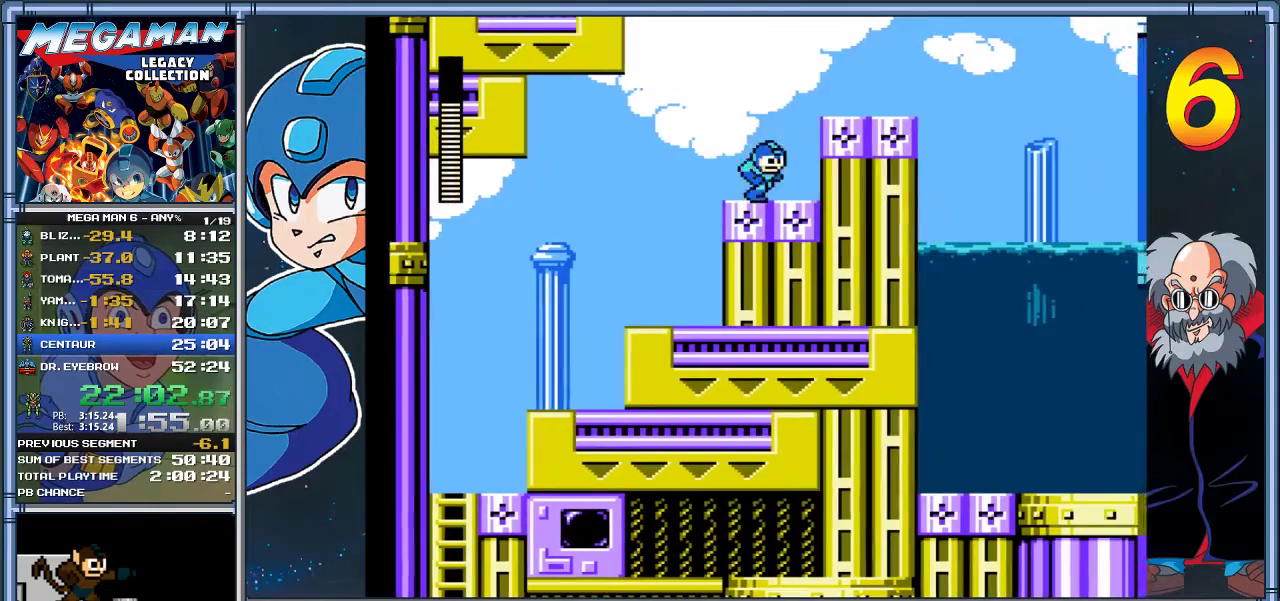
{"buttons": ["X", "DPAD_RIGHT"], "left_stick": "right", "events": [[200, "A", "up"]]}
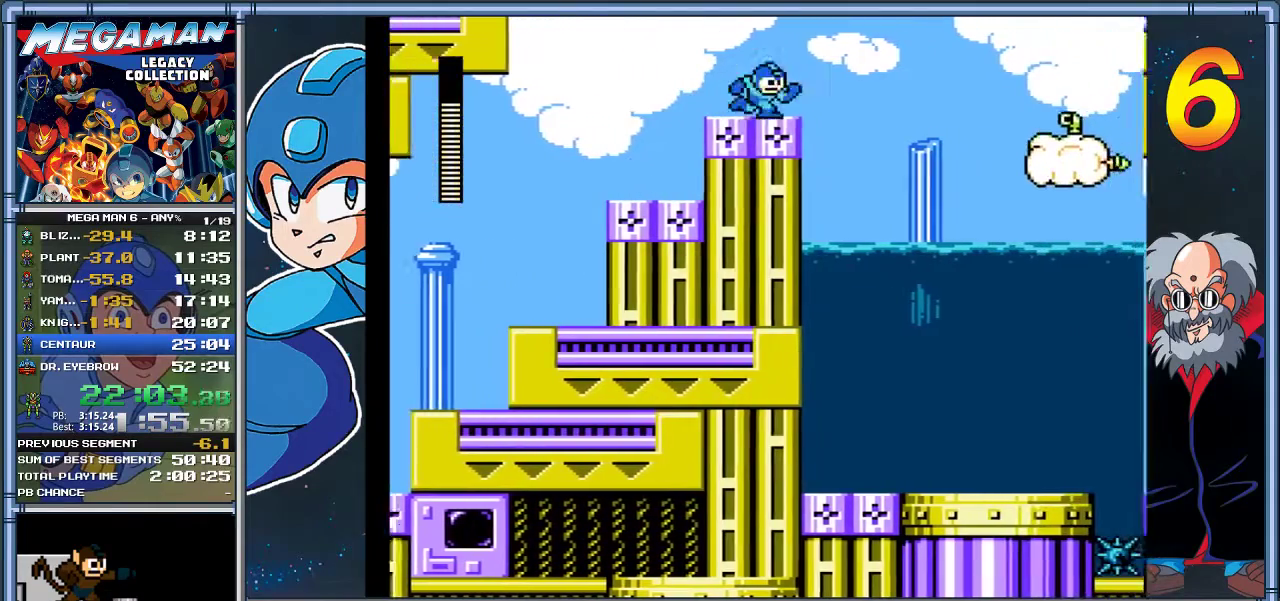
{"buttons": ["X", "DPAD_RIGHT"], "left_stick": "right", "events": [[400, "X", "up"], [467, "X", "down"]]}
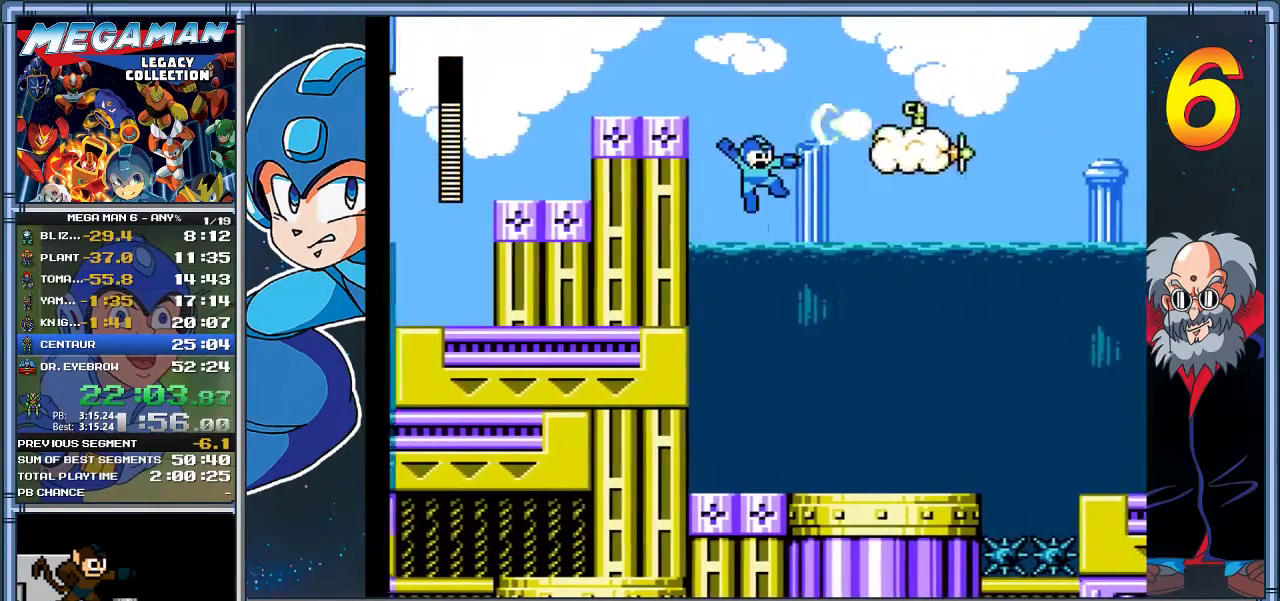
{"buttons": ["DPAD_RIGHT"], "left_stick": "right", "events": [[100, "X", "up"], [150, "X", "down"], [283, "X", "up"]]}
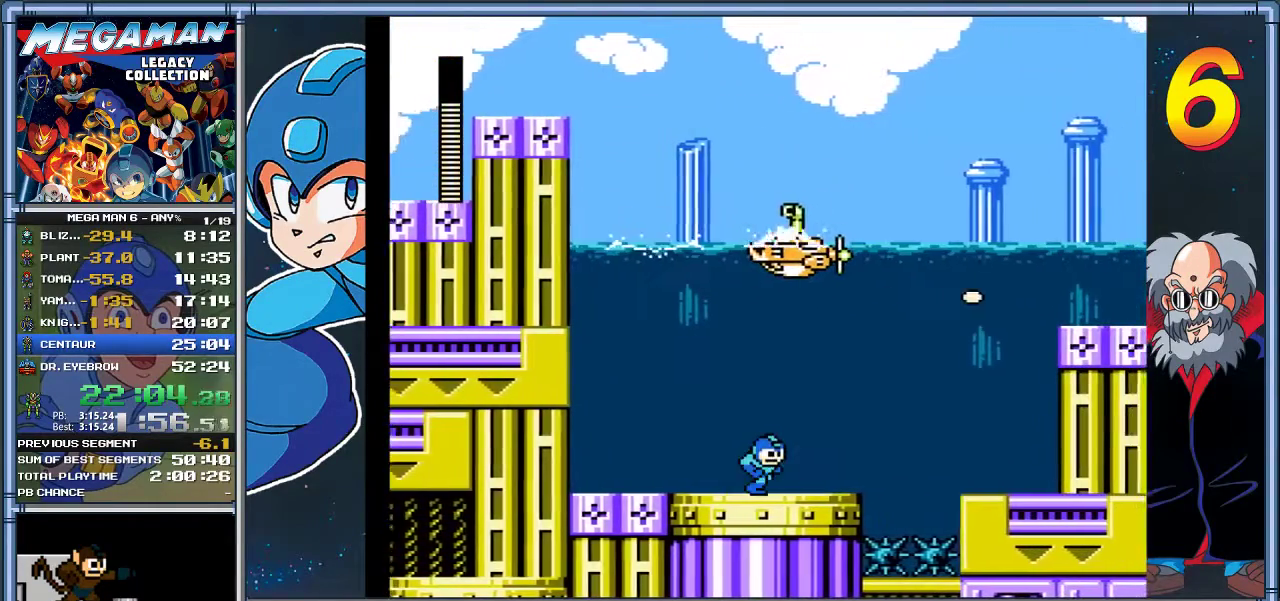
{"buttons": ["A", "DPAD_RIGHT"], "left_stick": "right", "events": [[383, "A", "down"]]}
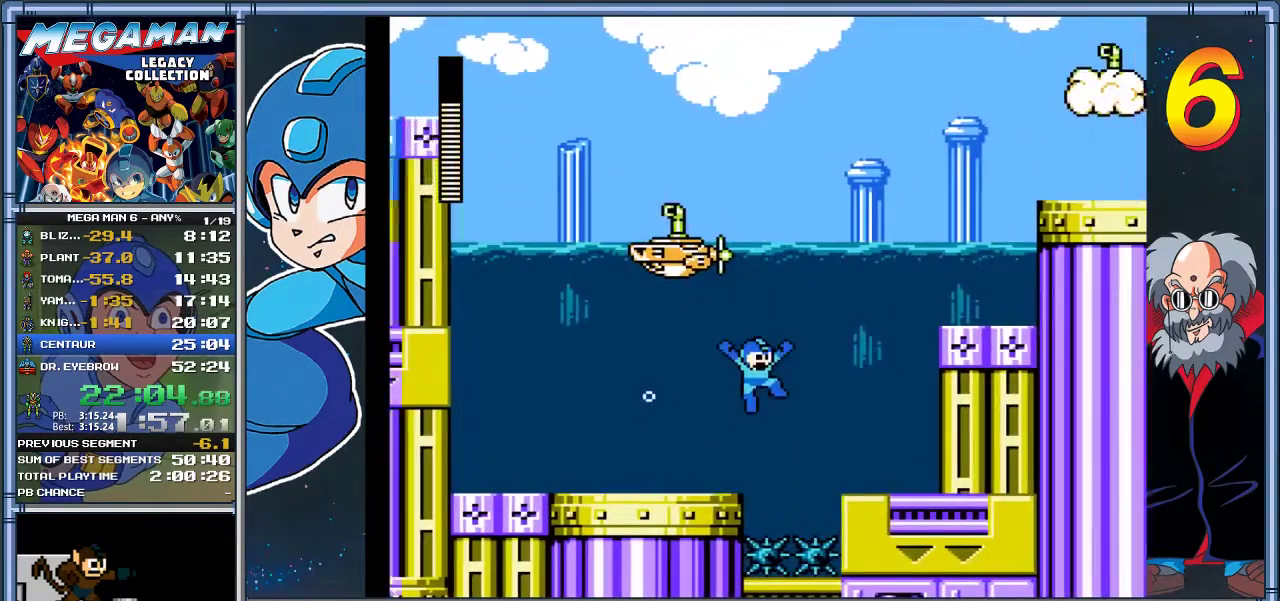
{"buttons": ["DPAD_RIGHT"], "left_stick": "right", "events": [[117, "A", "up"]]}
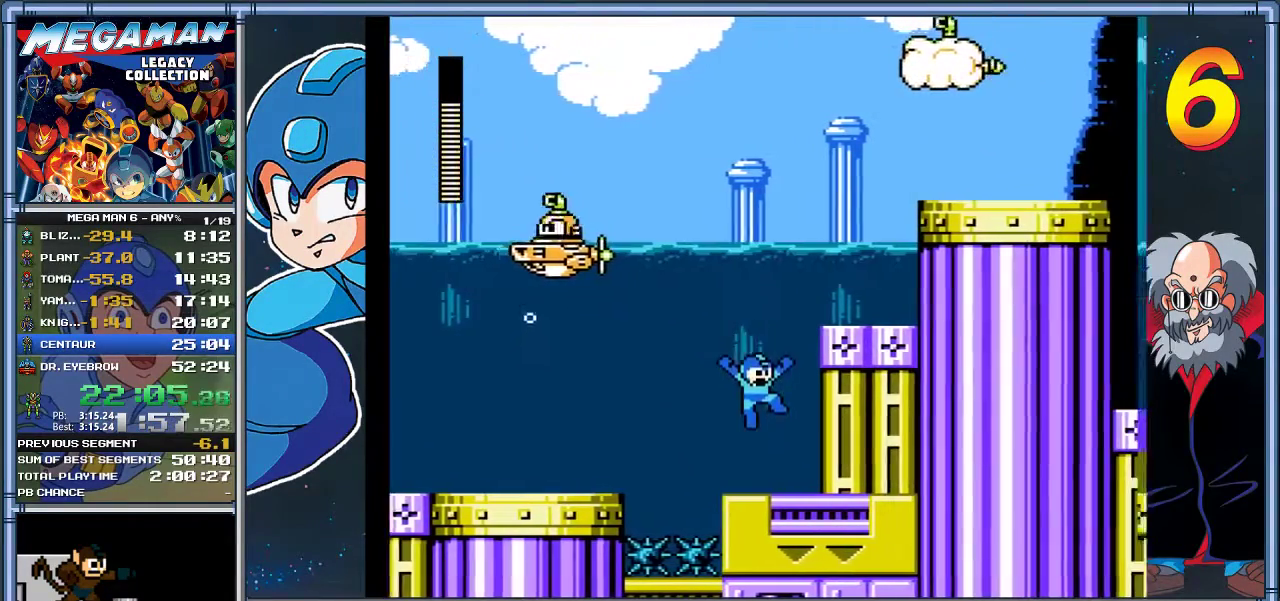
{"buttons": ["A"], "left_stick": "center", "events": [[117, "DPAD_RIGHT", "up"], [117, "left_stick", "center"], [283, "A", "down"]]}